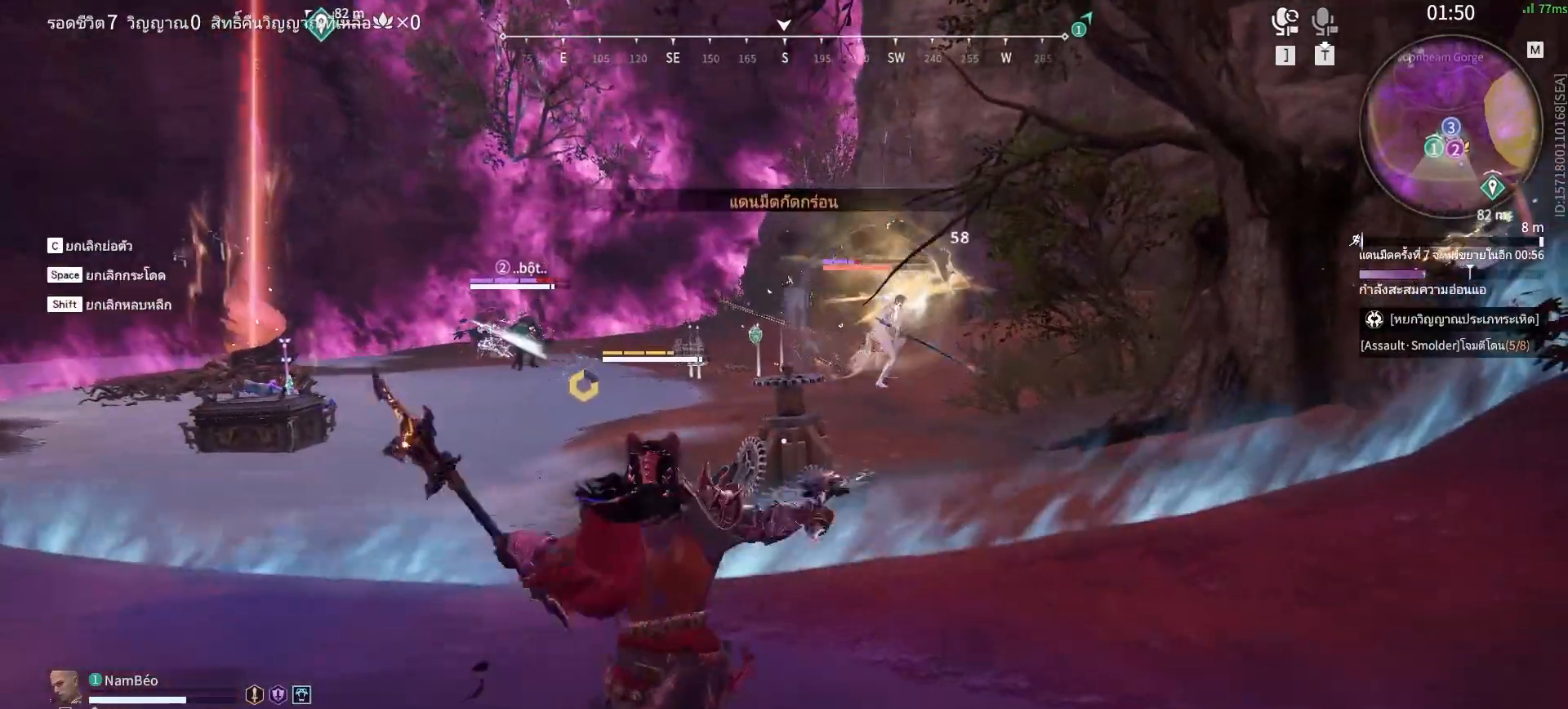
Gameplay with keyboard and mouse; each line is a JSON object with the keys and mouse buttons held at the frame after it. "events" lists presses ("down") and releases ("up") of "a", "alt", "c", "ctrl", "d", "e", "f", "q", "r", "s", "shift", "space", "tab", "v", "w", "x", "z", "mouse_left", "mouse_wheel", "mouse_right", "mouse_mb4" and "mouse_mb5" between this image and that frame as [ms after this image, input, new state], when the widget could be followed in between. "mouse_left", "mouse_wheel", "mouse_right", "mouse_mb4", "mouse_mb5" = the "left", "wheel", "right", "mb4", "mb5" buttons of the "mouse" list. No other keys are recorded. "wheel" means that the mouse wheel is clicked or scrolled. Mouse movement is not recorded.
{"keys": ["a", "w"], "mouse": ["left"], "events": [[467, "a", "down"]]}
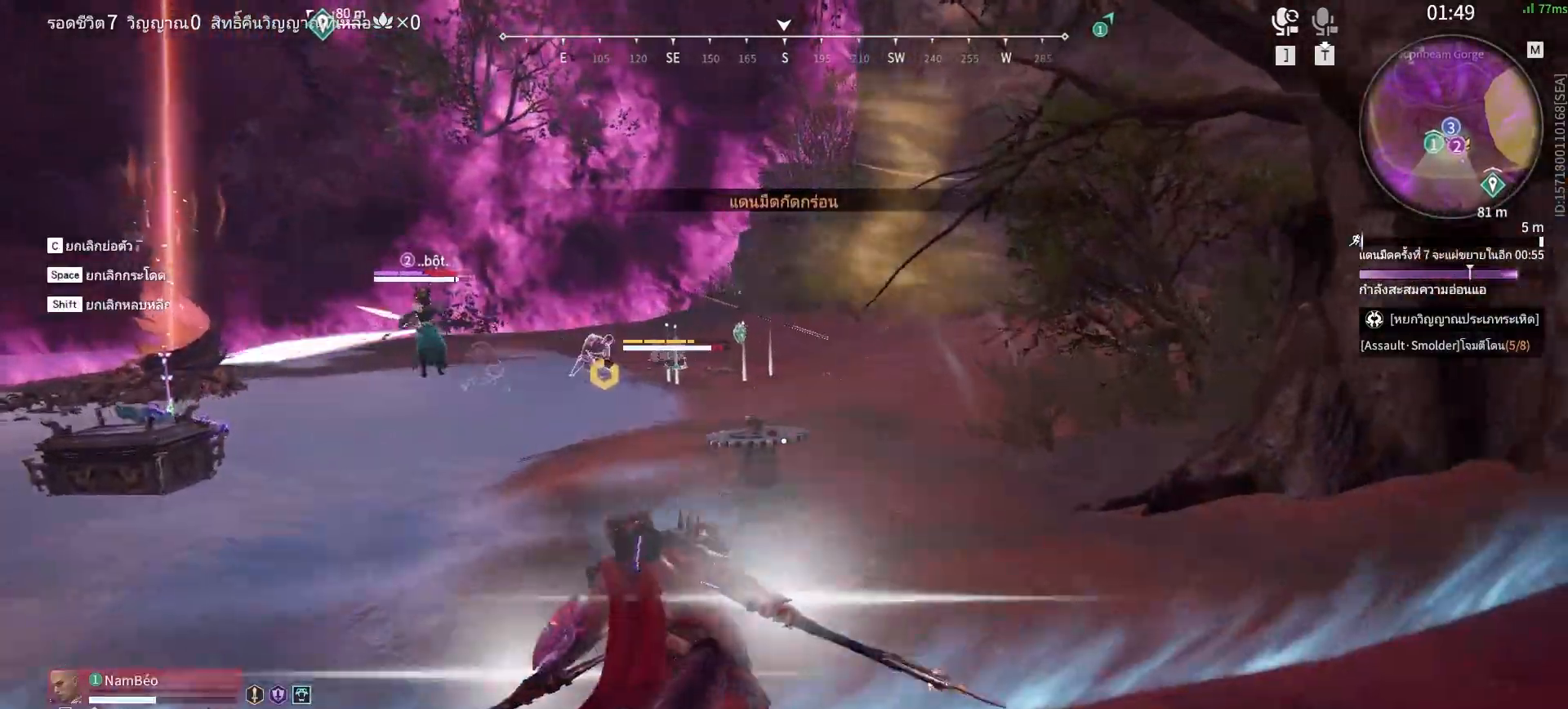
{"keys": ["a", "w"], "mouse": ["left"], "events": []}
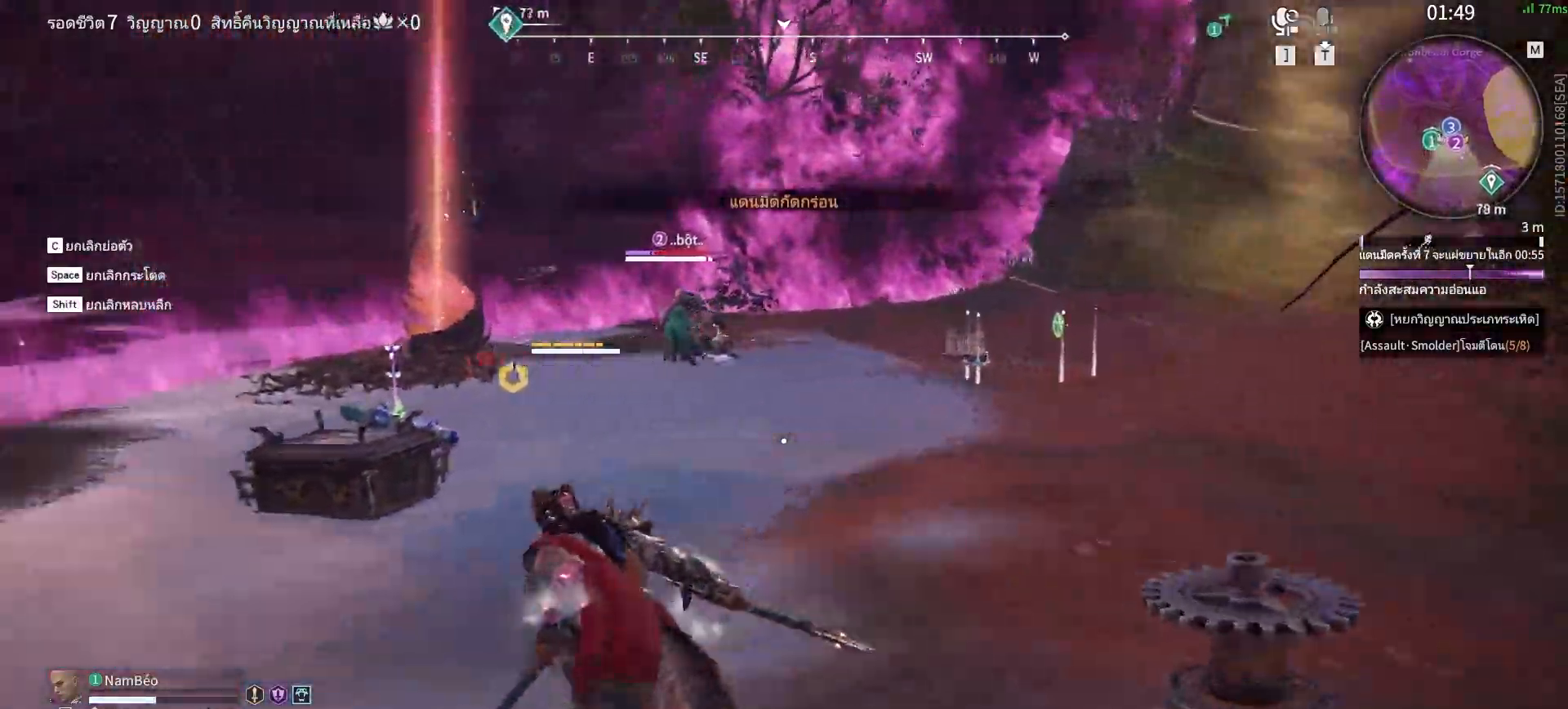
{"keys": ["a", "w"], "mouse": ["left"], "events": []}
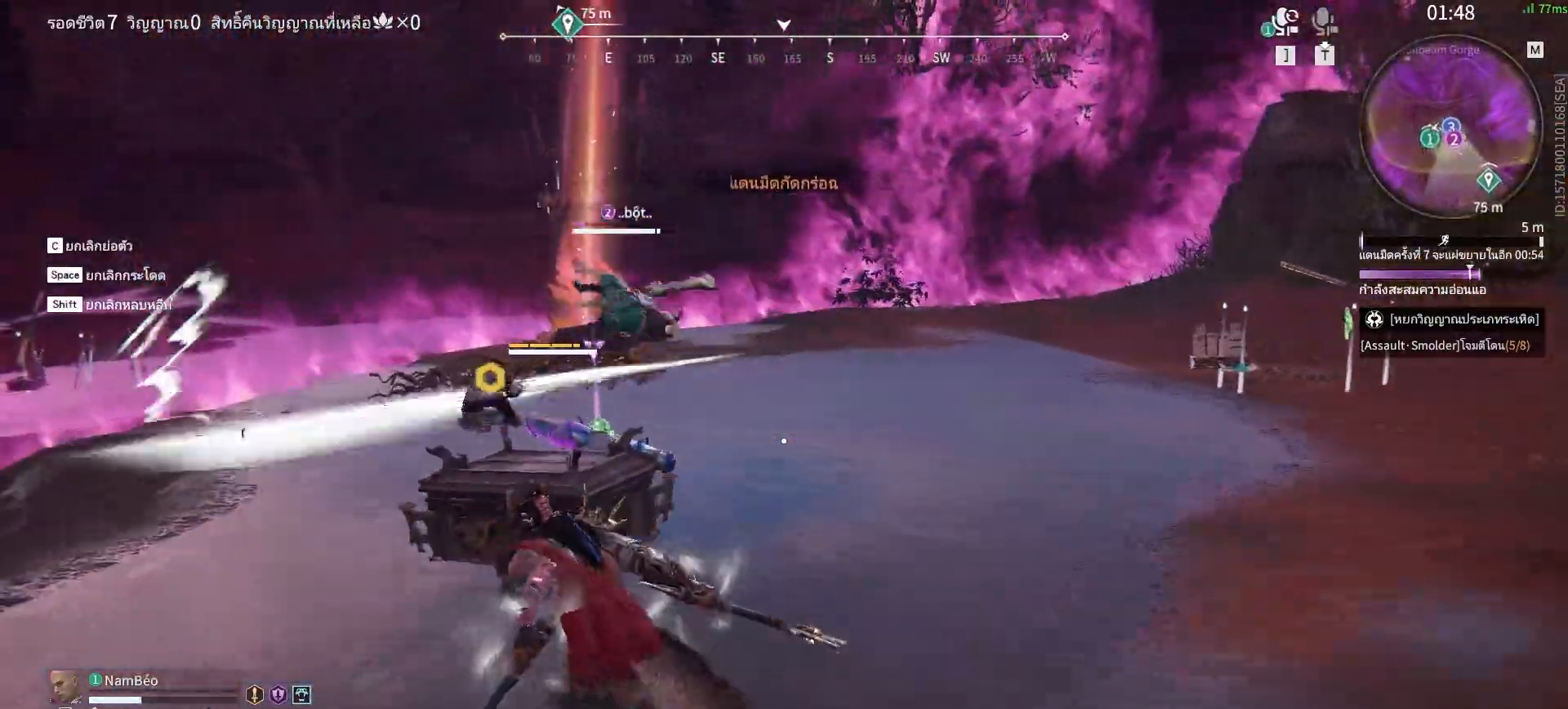
{"keys": [], "mouse": ["right"], "events": [[317, "a", "up"], [367, "mouse_left", "up"], [367, "w", "up"], [467, "mouse_right", "down"]]}
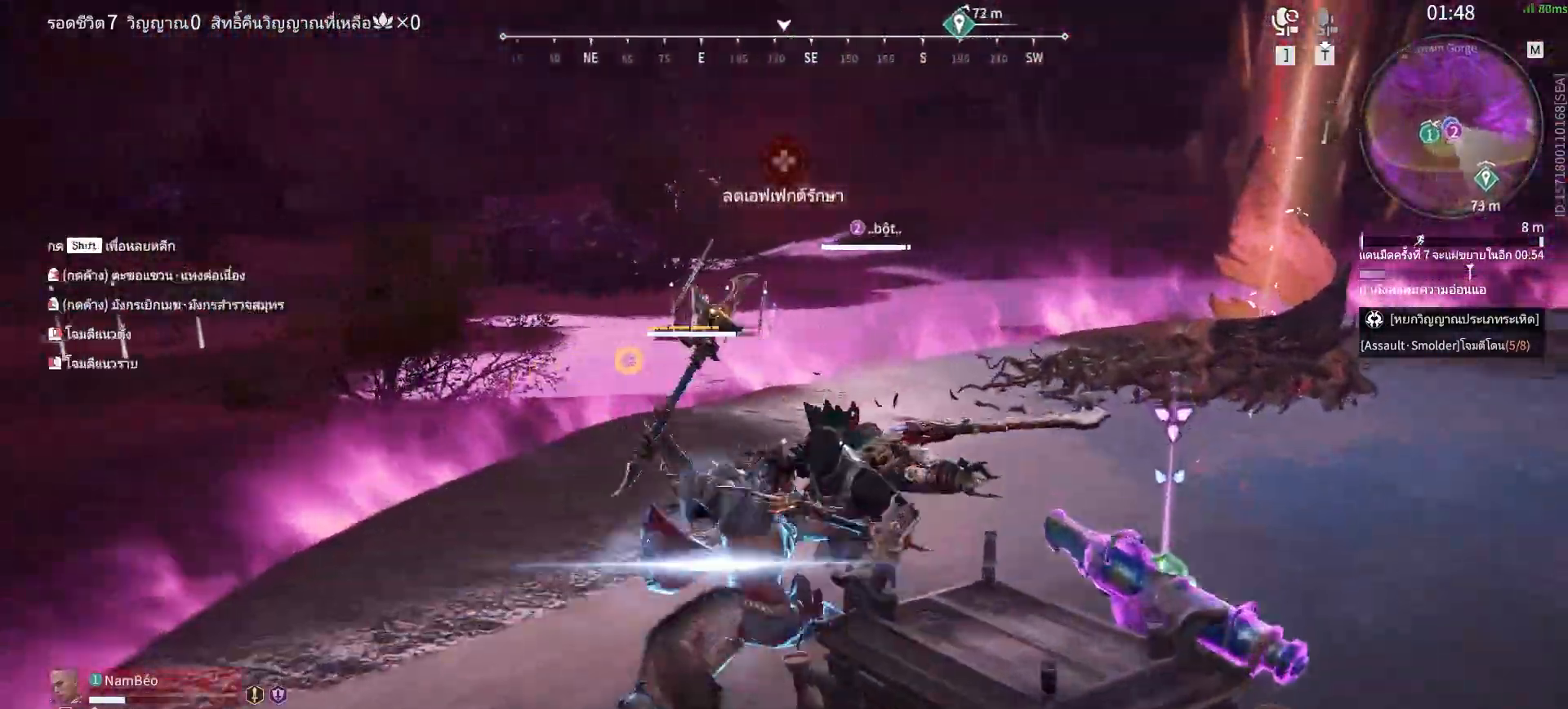
{"keys": [], "mouse": ["right"], "events": [[17, "mouse_right", "up"], [100, "mouse_right", "down"], [150, "mouse_right", "up"], [250, "mouse_right", "down"], [300, "mouse_right", "up"], [383, "mouse_right", "down"], [433, "mouse_right", "up"], [483, "mouse_right", "down"]]}
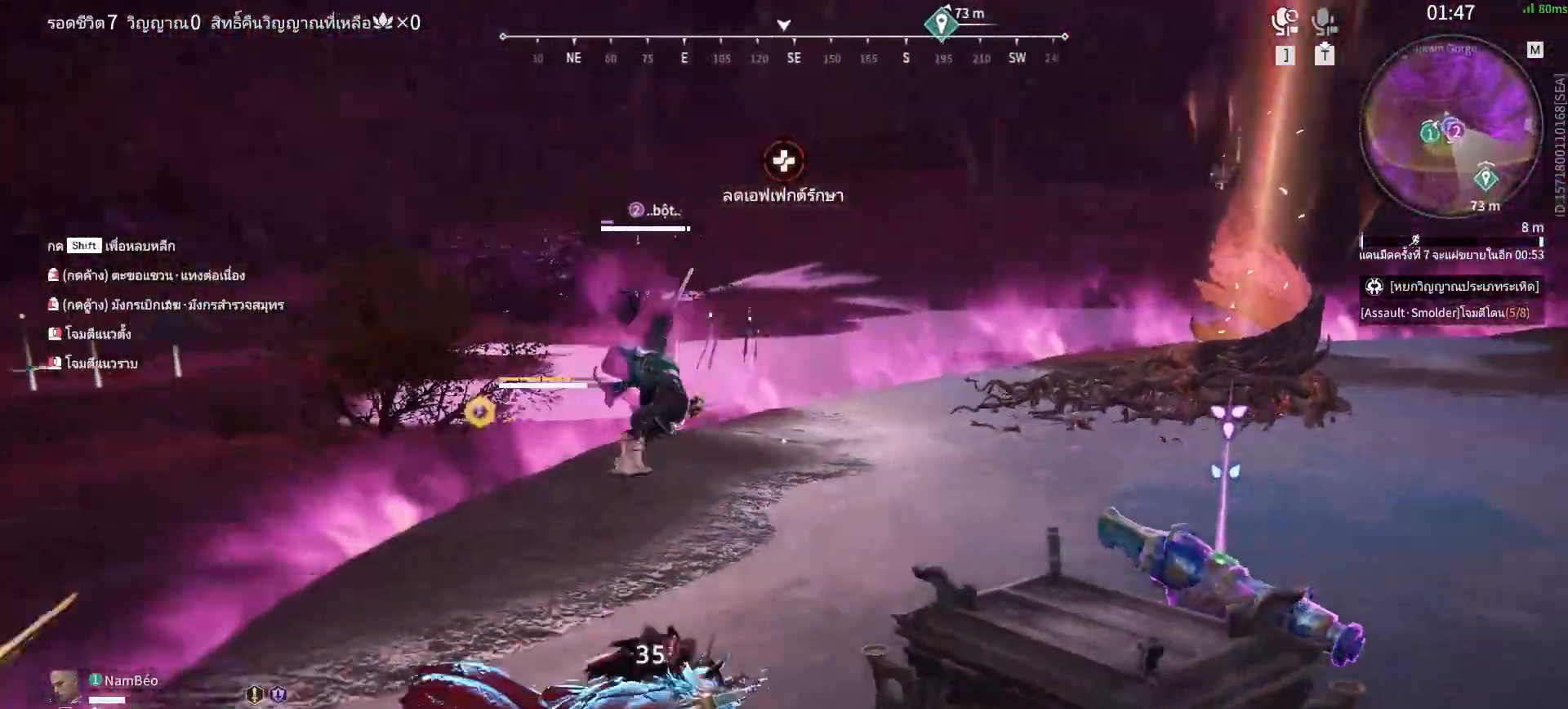
{"keys": [], "mouse": [], "events": [[83, "mouse_right", "up"], [167, "mouse_right", "down"], [217, "mouse_right", "up"], [300, "mouse_right", "down"], [350, "mouse_right", "up"]]}
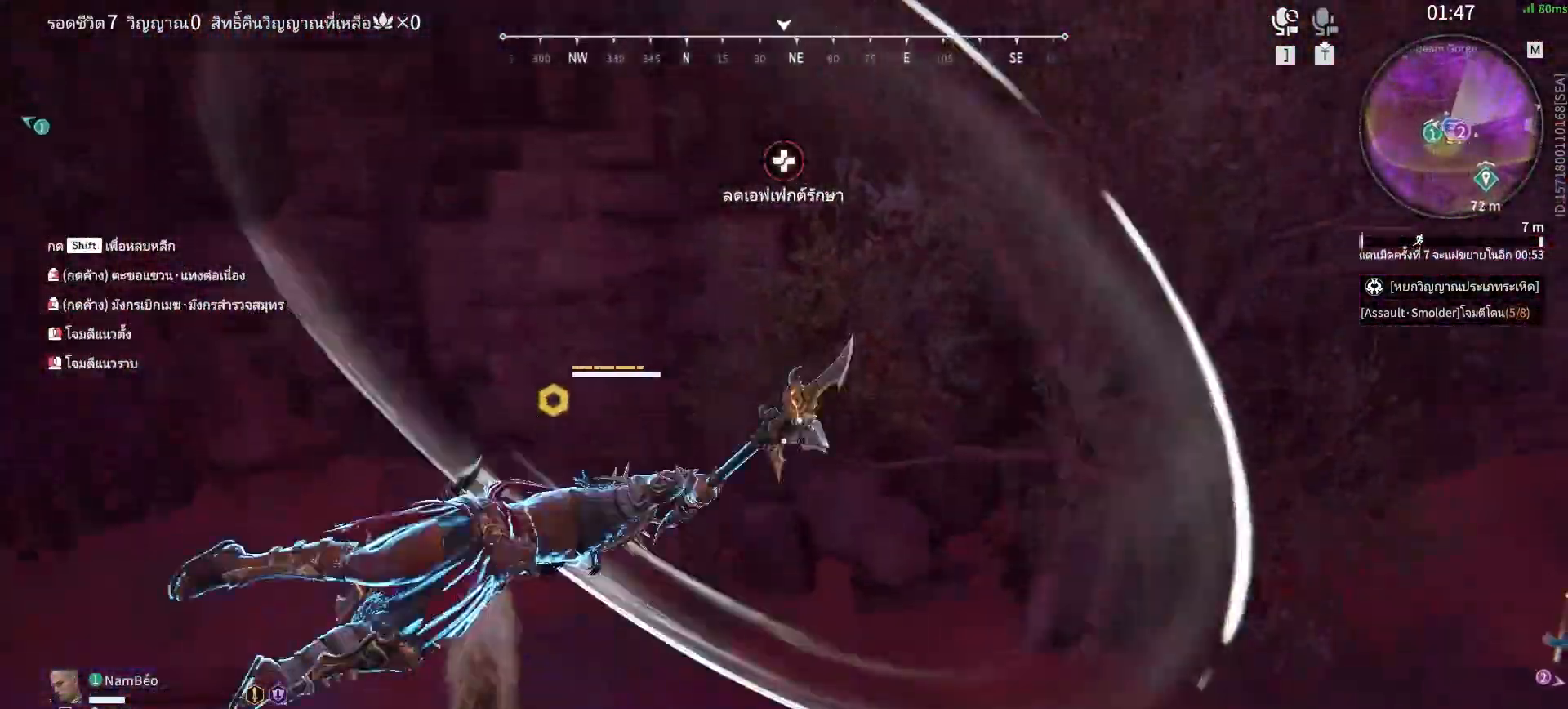
{"keys": [], "mouse": [], "events": [[50, "mouse_right", "down"], [133, "mouse_right", "up"], [233, "mouse_right", "down"], [283, "mouse_right", "up"], [367, "mouse_right", "down"], [417, "mouse_right", "up"]]}
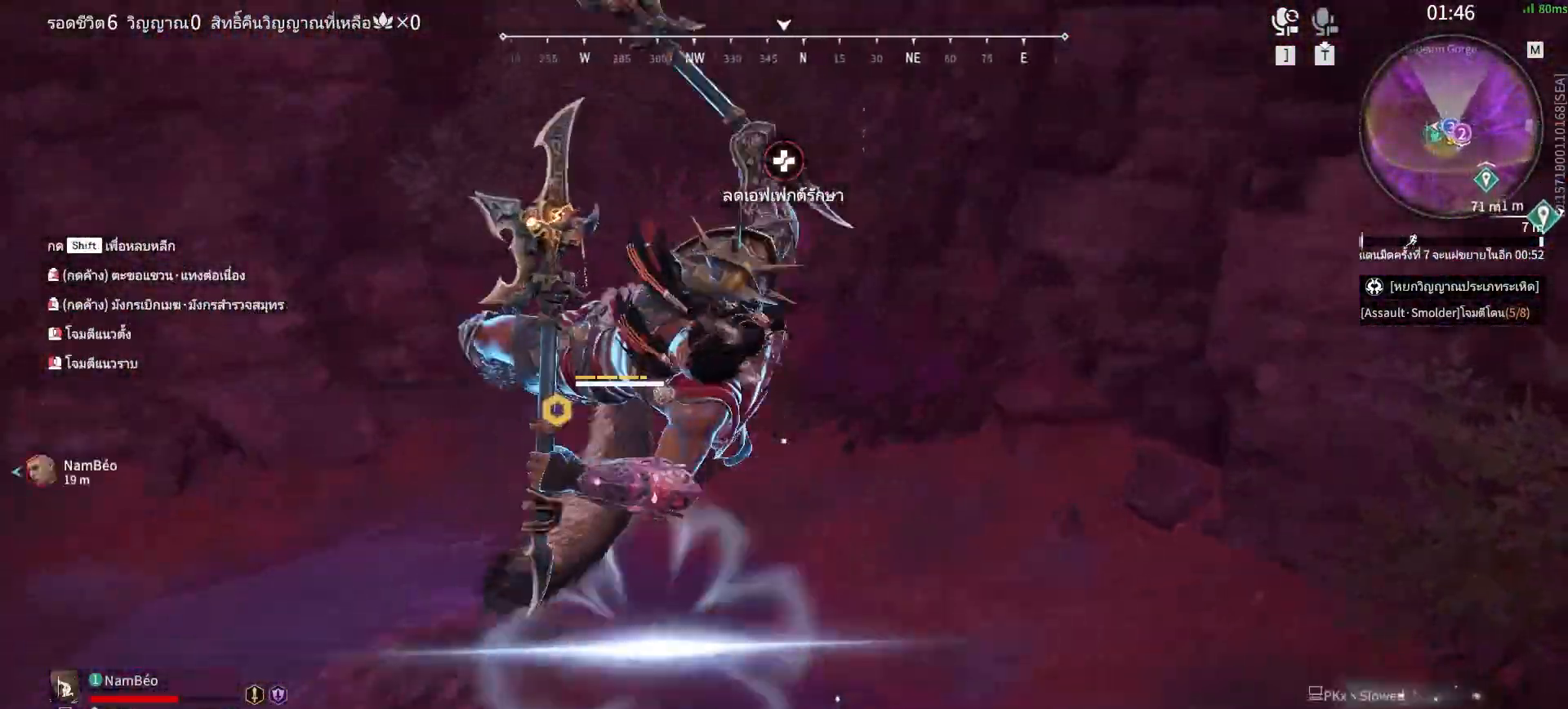
{"keys": [], "mouse": [], "events": [[17, "mouse_right", "down"], [67, "mouse_right", "up"]]}
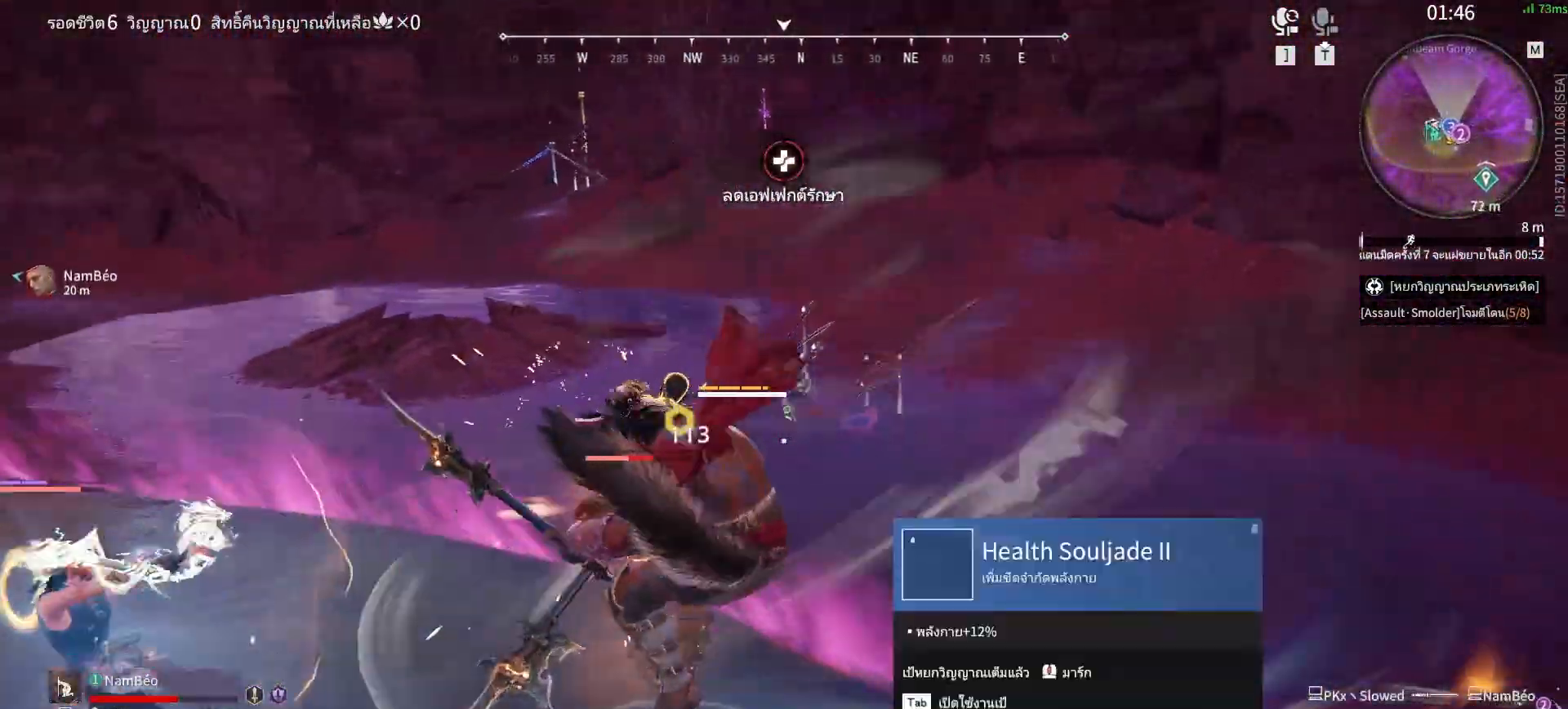
{"keys": [], "mouse": [], "events": []}
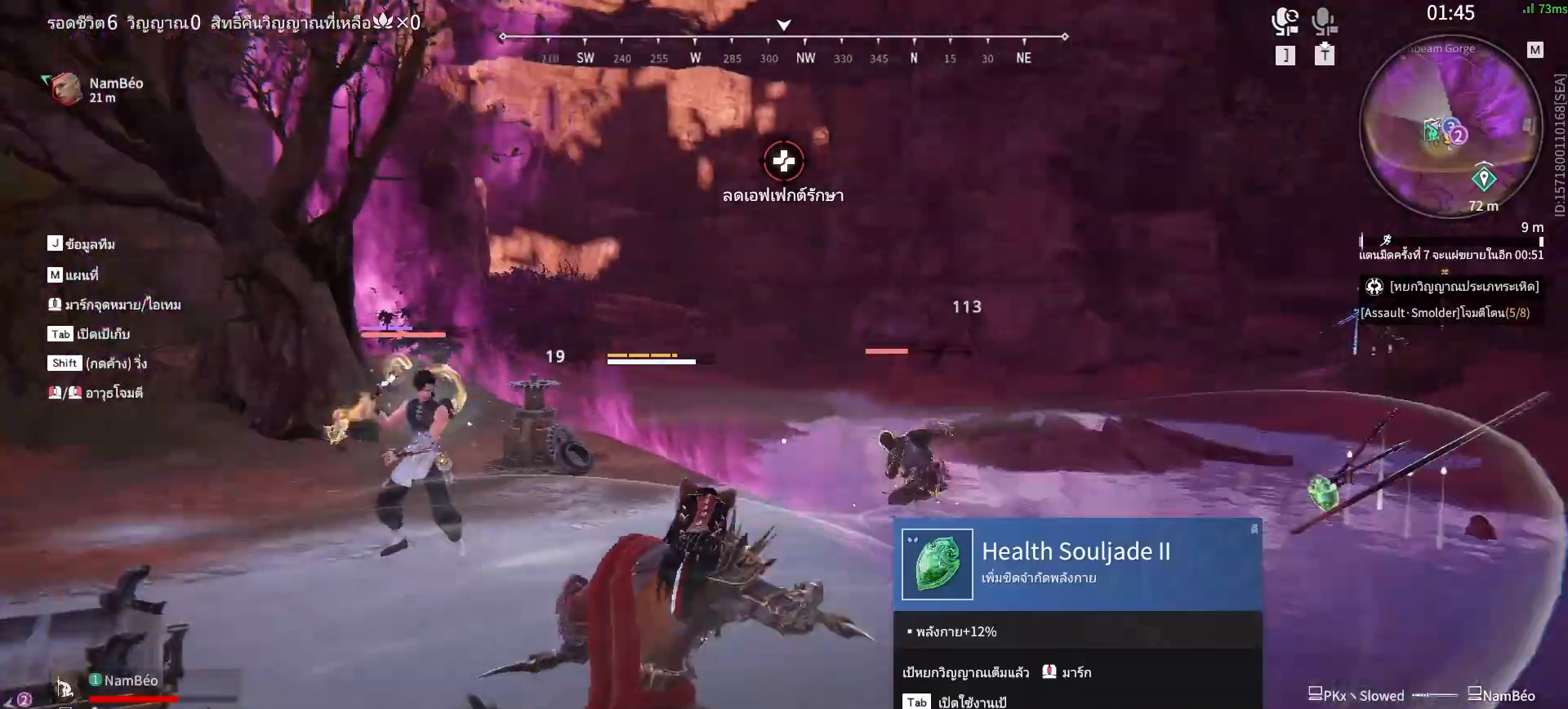
{"keys": ["a", "shift"], "mouse": [], "events": [[83, "s", "down"], [83, "shift", "down"], [83, "z", "down"], [133, "z", "up"], [417, "shift", "up"], [467, "a", "down"], [467, "s", "up"], [467, "shift", "down"]]}
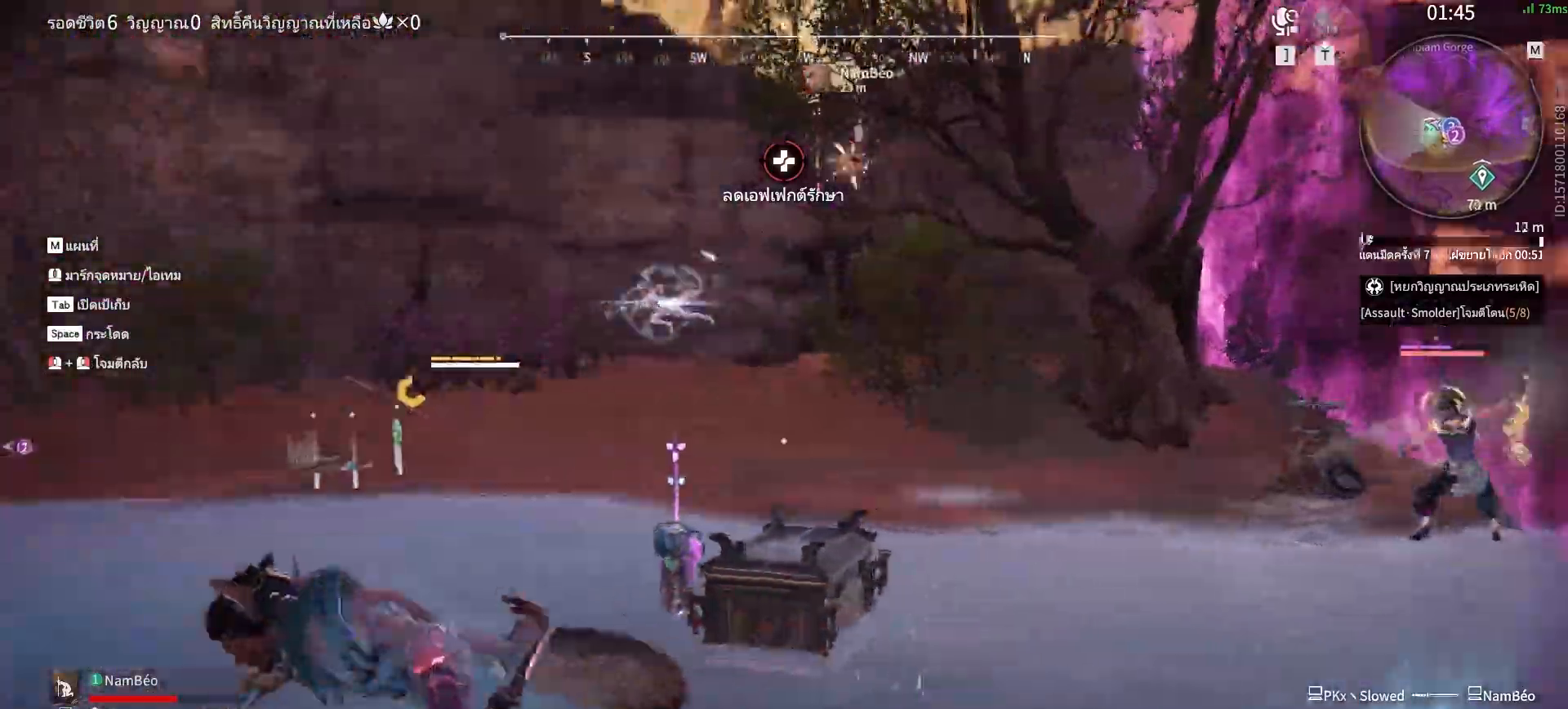
{"keys": ["shift", "w"], "mouse": ["right"], "events": [[17, "mouse_right", "down"], [67, "shift", "up"], [67, "w", "down"], [250, "a", "up"], [483, "shift", "down"]]}
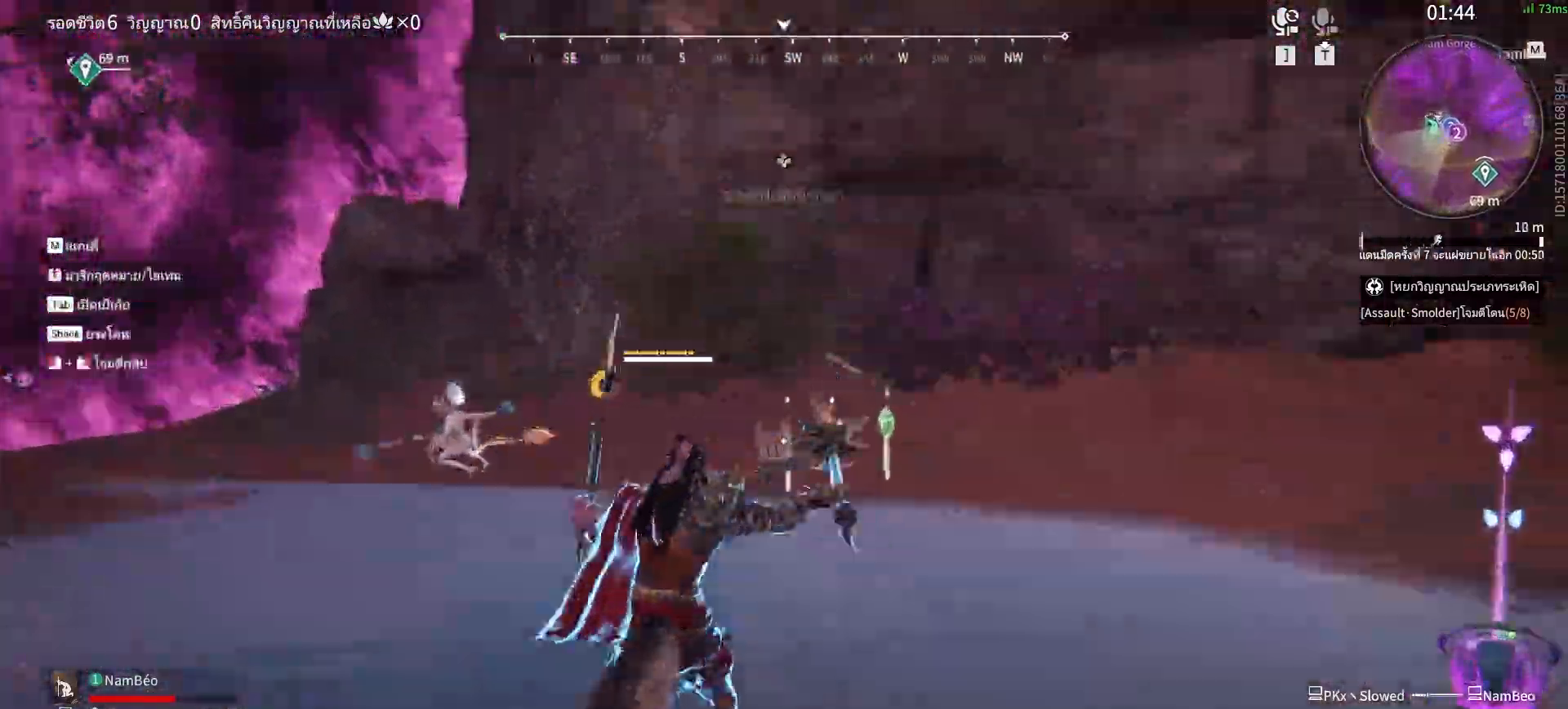
{"keys": ["d", "space", "w"], "mouse": [], "events": [[217, "mouse_right", "up"], [217, "shift", "up"], [317, "d", "down"], [400, "space", "down"]]}
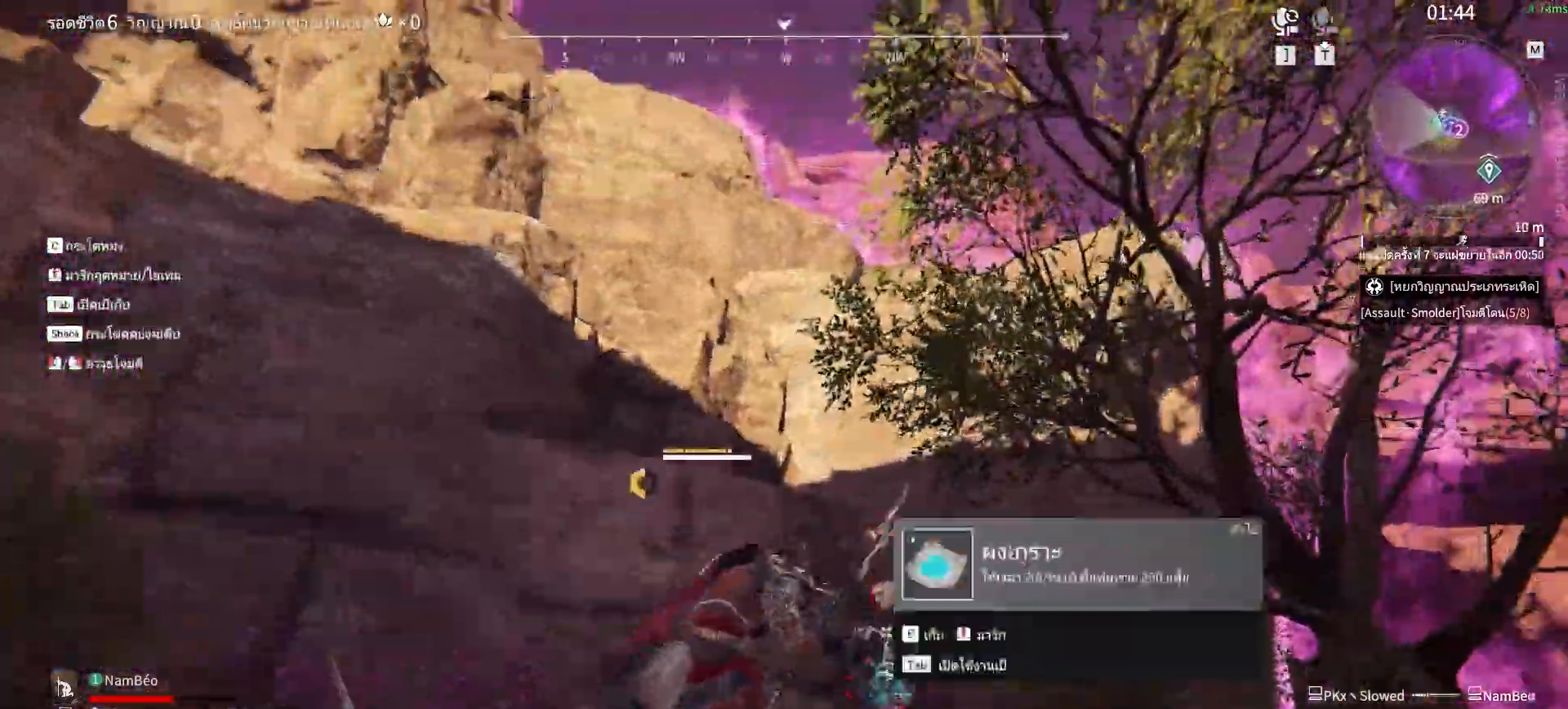
{"keys": ["q"], "mouse": [], "events": [[183, "space", "up"], [283, "space", "down"], [283, "w", "up"], [417, "d", "up"], [417, "q", "down"], [467, "space", "up"]]}
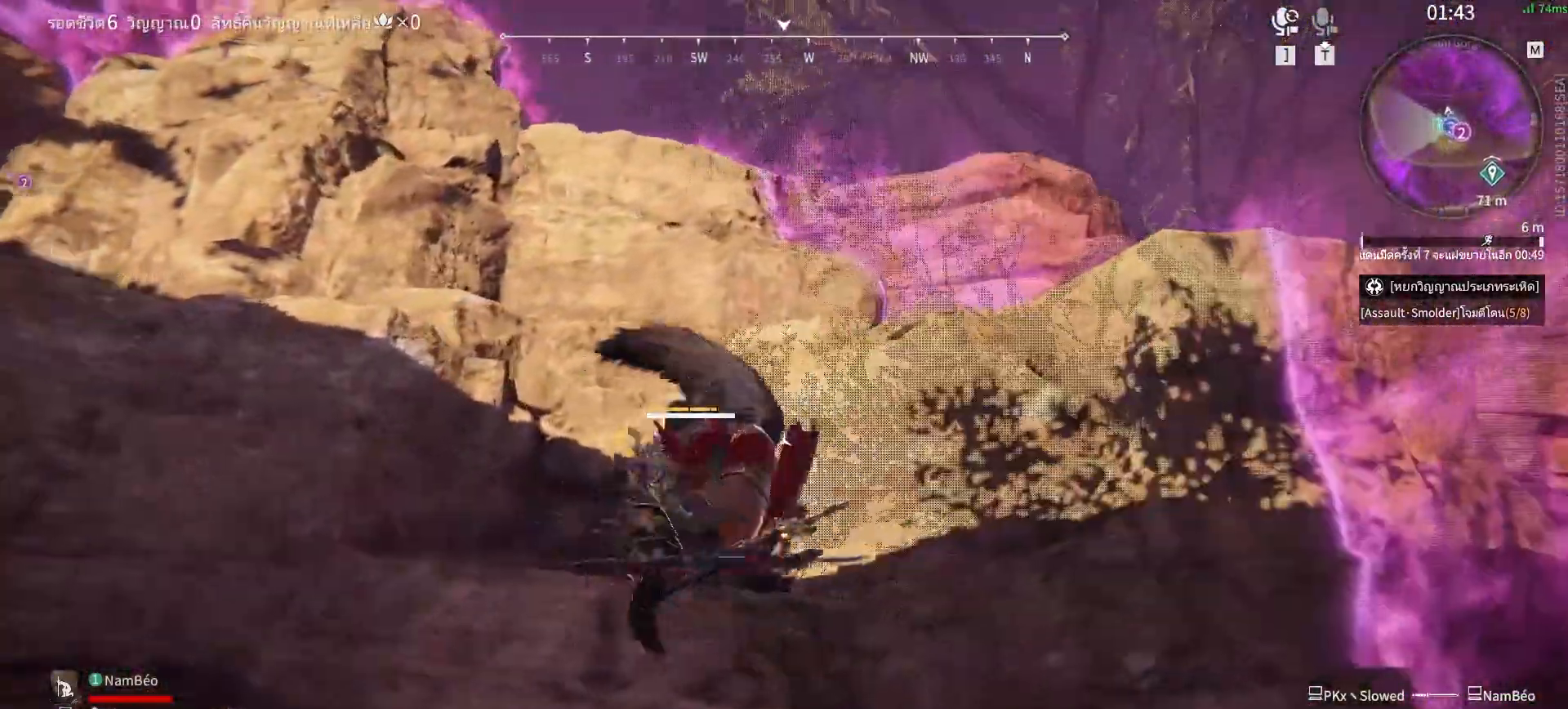
{"keys": [], "mouse": [], "events": [[17, "mouse_left", "down"], [17, "q", "up"], [100, "mouse_left", "up"]]}
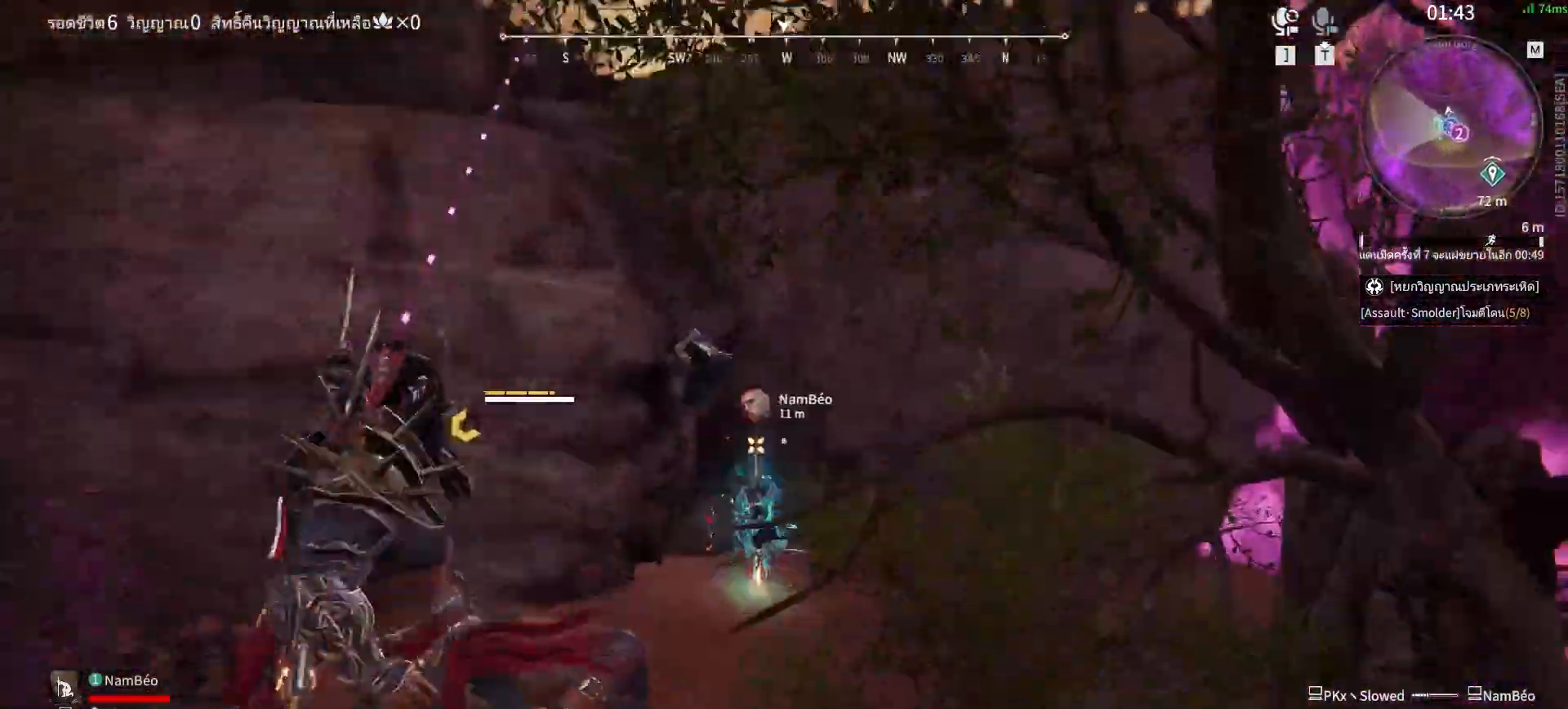
{"keys": [], "mouse": [], "events": []}
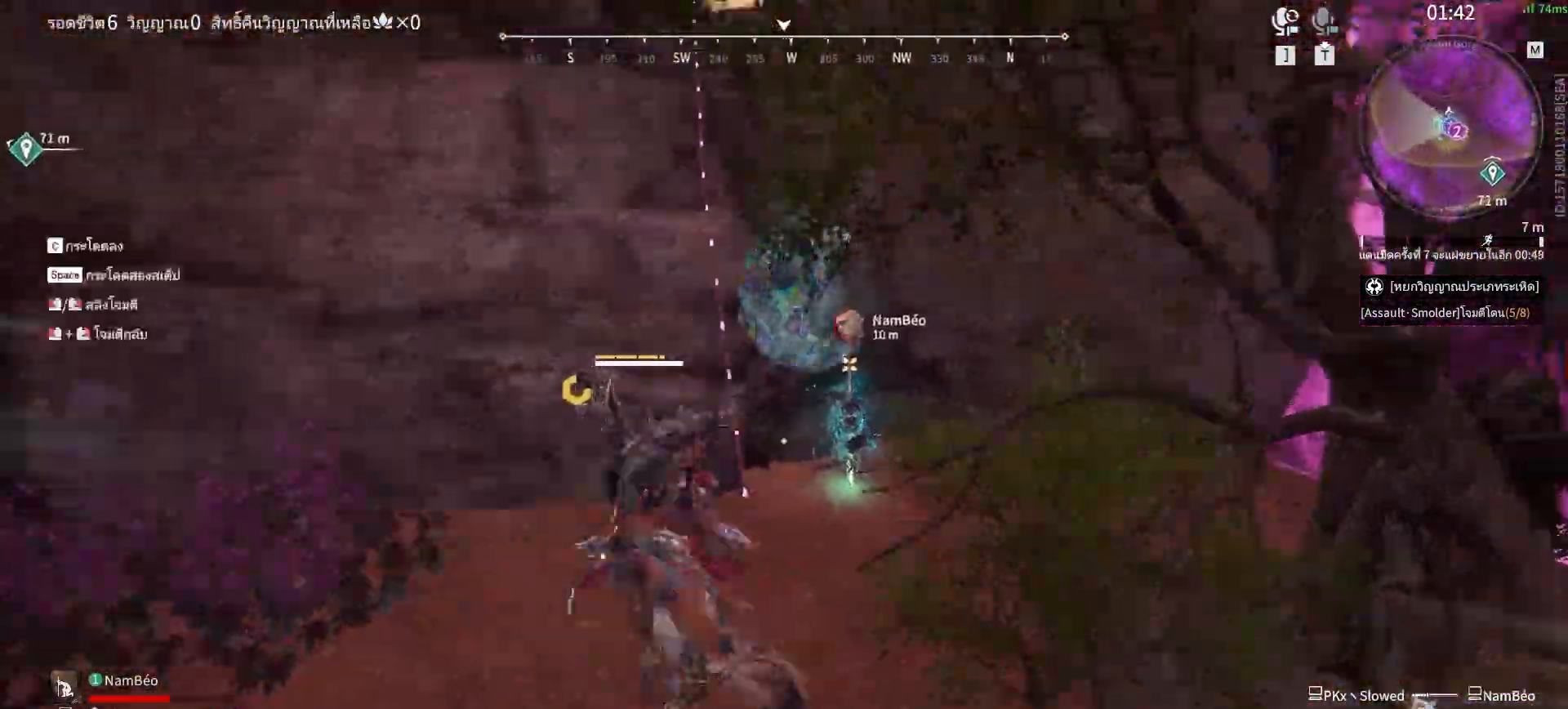
{"keys": [], "mouse": [], "events": [[133, "mouse_left", "down"], [283, "mouse_left", "up"]]}
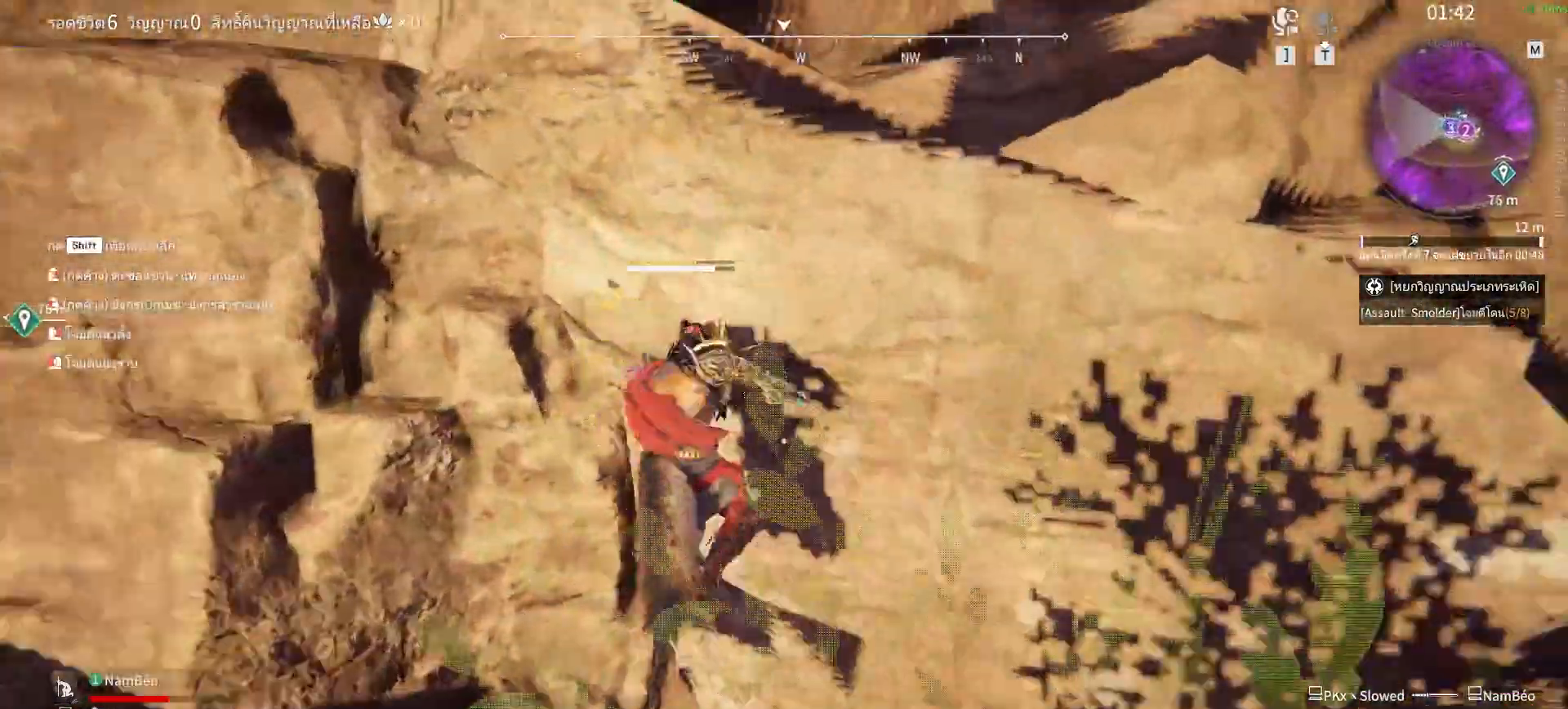
{"keys": [], "mouse": ["left"], "events": [[50, "w", "down"], [100, "space", "down"], [350, "space", "up"], [383, "mouse_left", "down"], [483, "w", "up"]]}
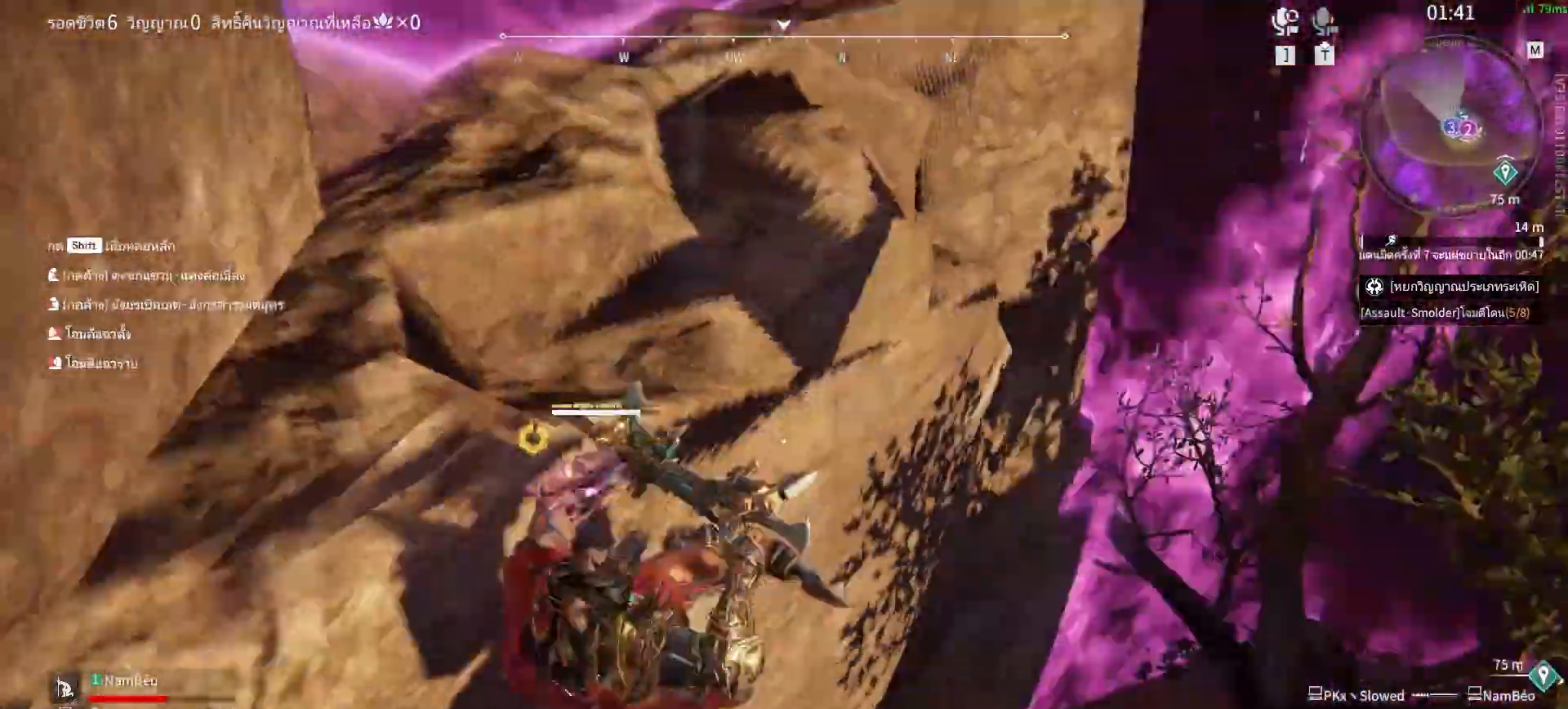
{"keys": [], "mouse": ["left"], "events": []}
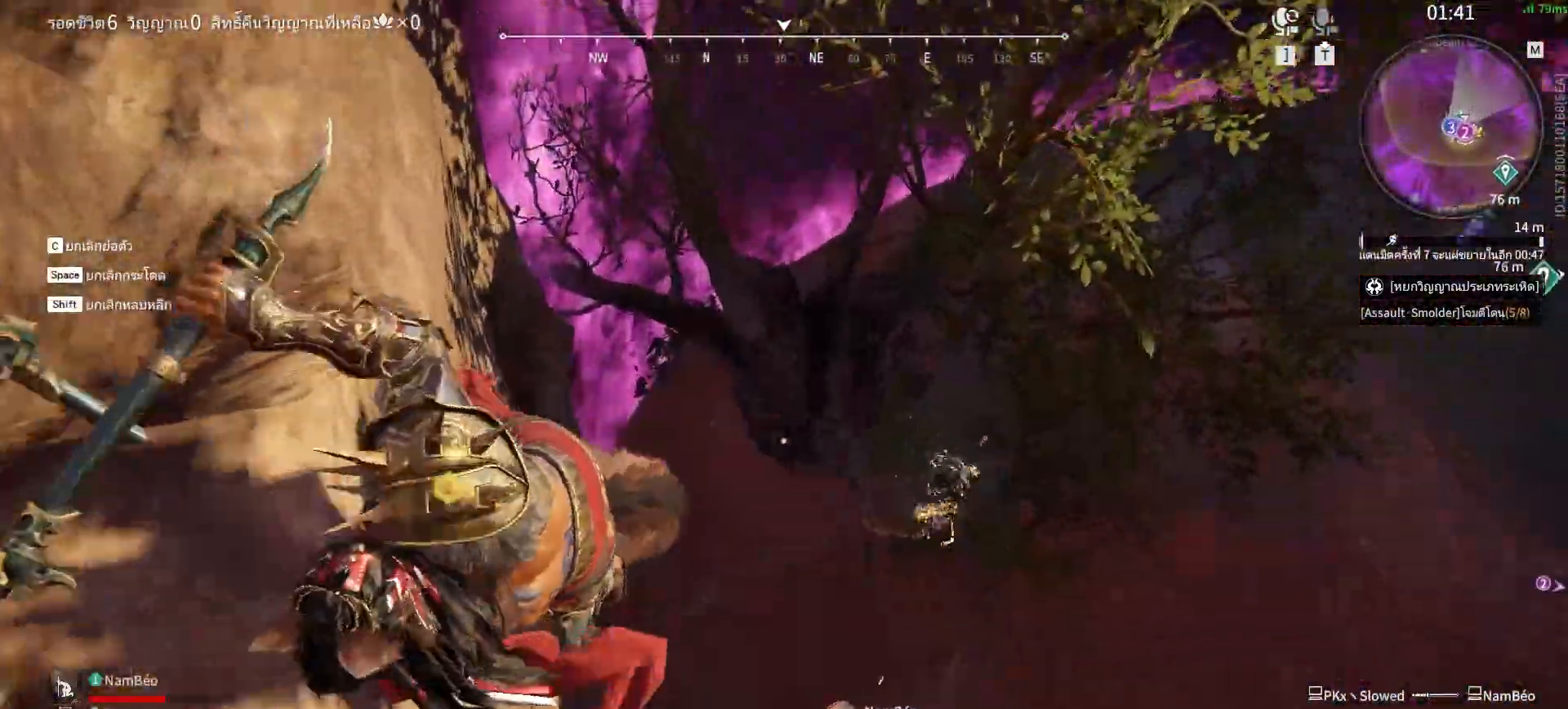
{"keys": [], "mouse": ["left"], "events": []}
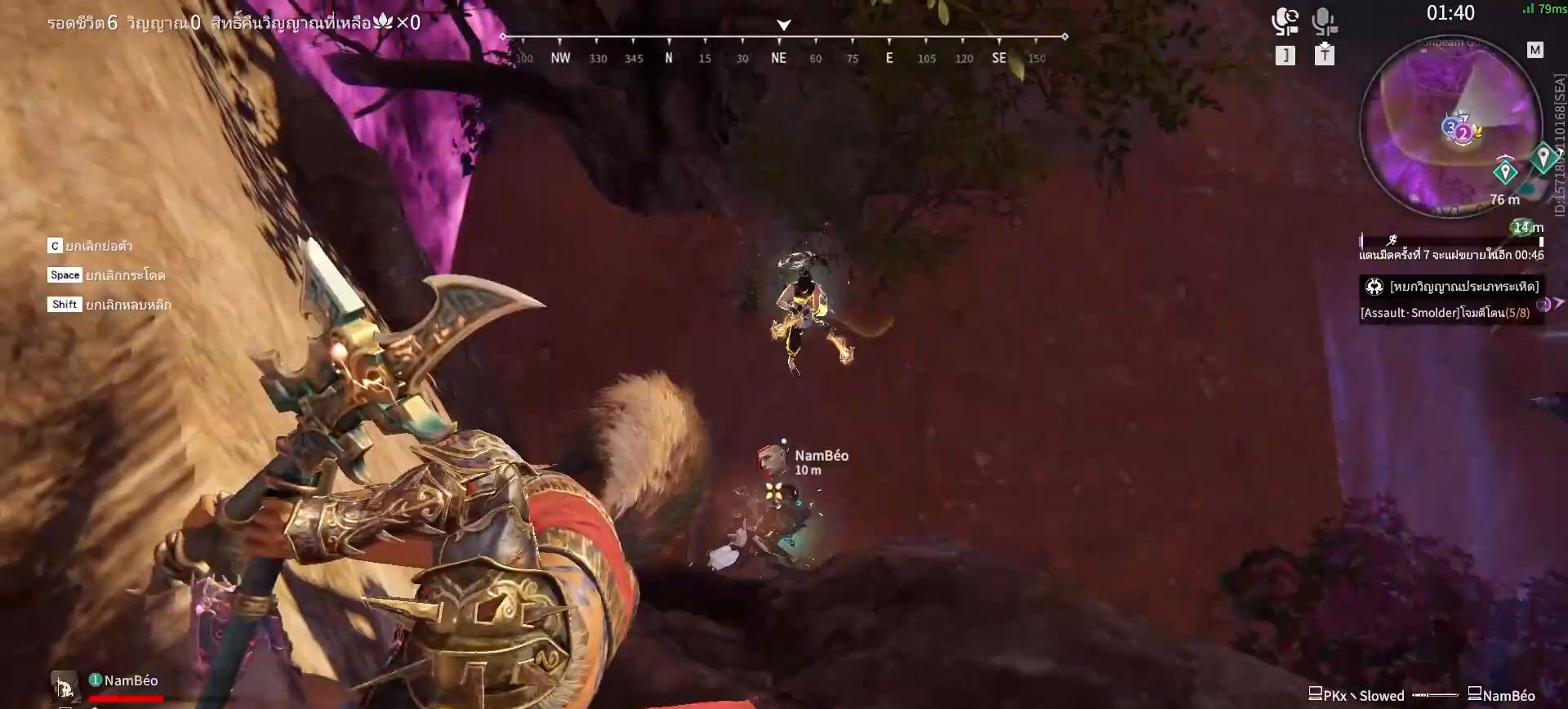
{"keys": ["a", "space", "w"], "mouse": ["left"], "events": [[300, "space", "down"], [333, "a", "down"], [333, "w", "down"]]}
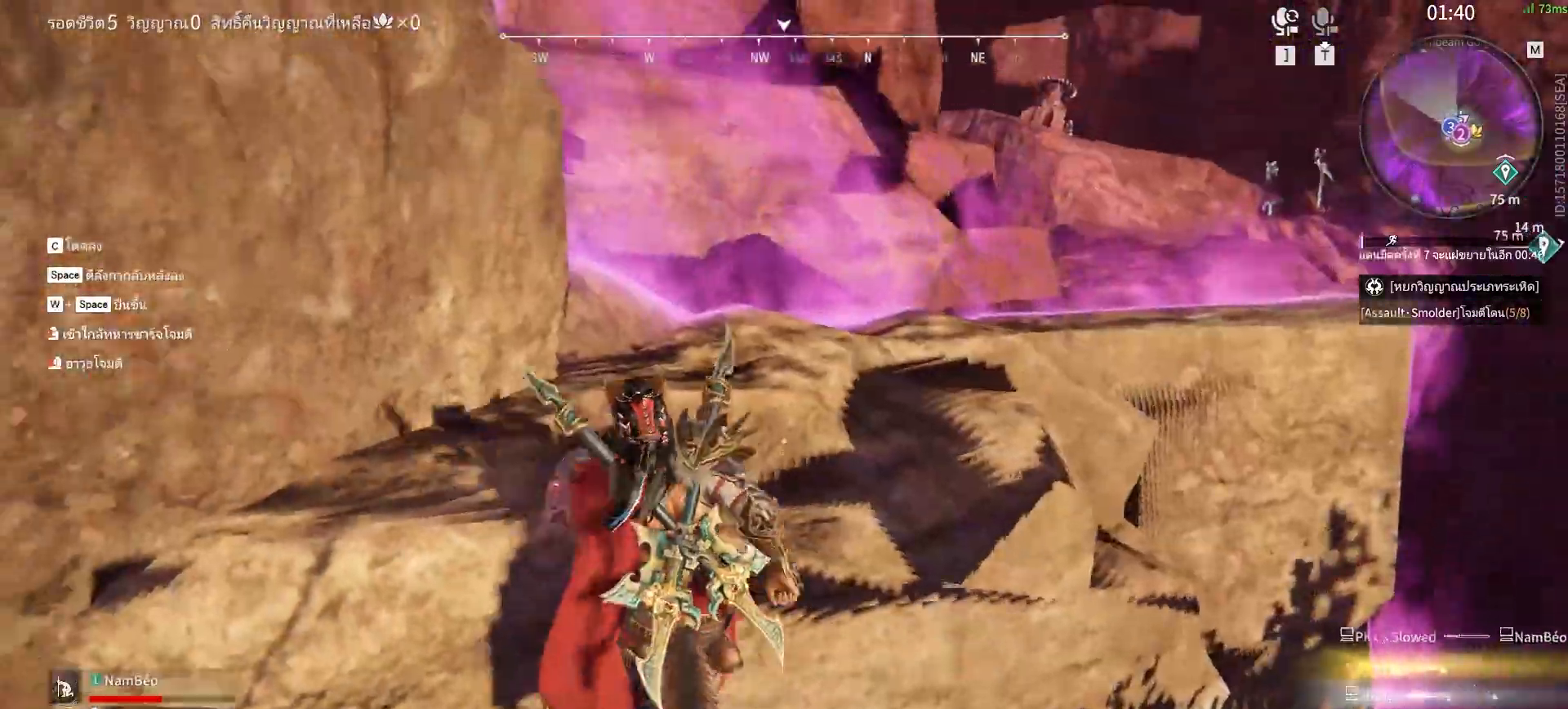
{"keys": [], "mouse": [], "events": [[83, "mouse_left", "up"], [83, "space", "up"], [483, "a", "up"], [500, "w", "up"]]}
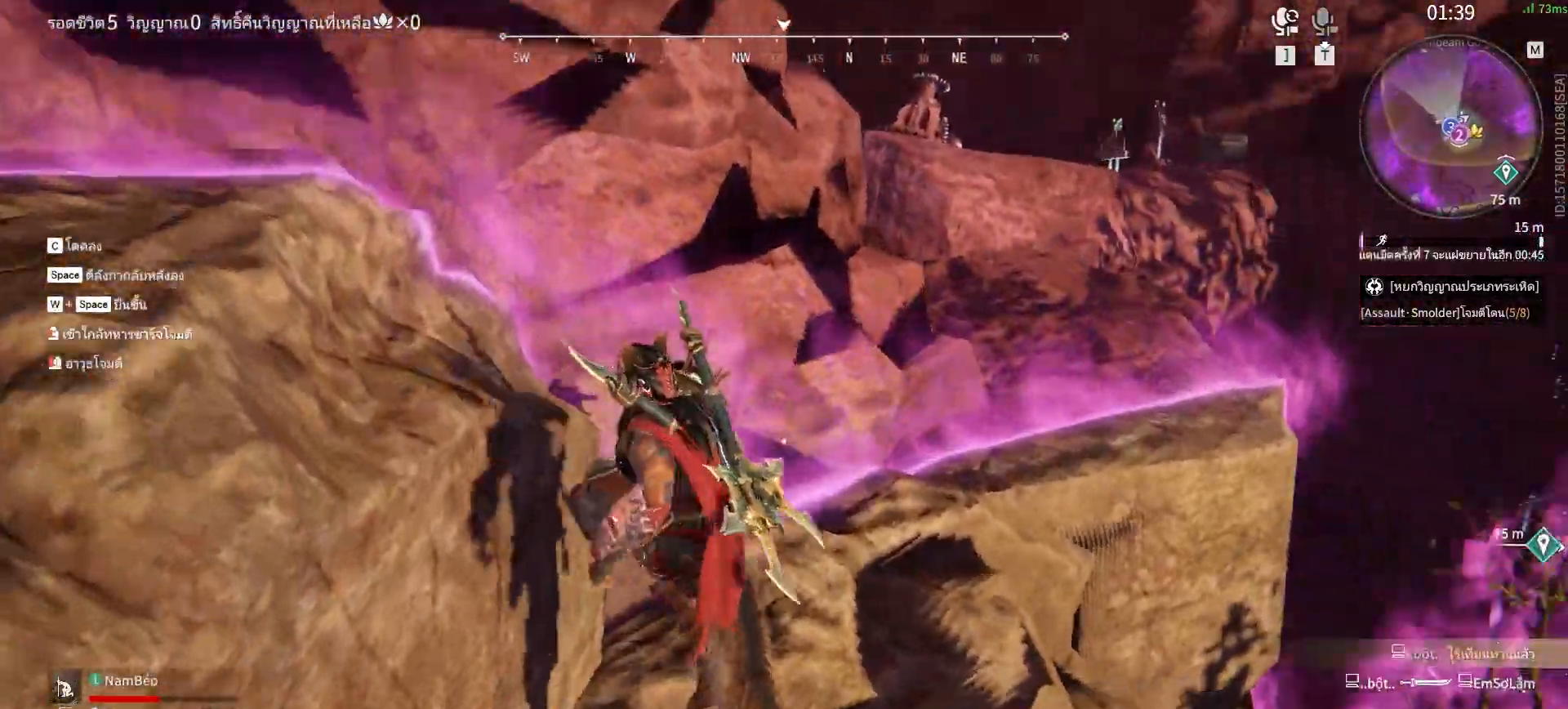
{"keys": [], "mouse": [], "events": []}
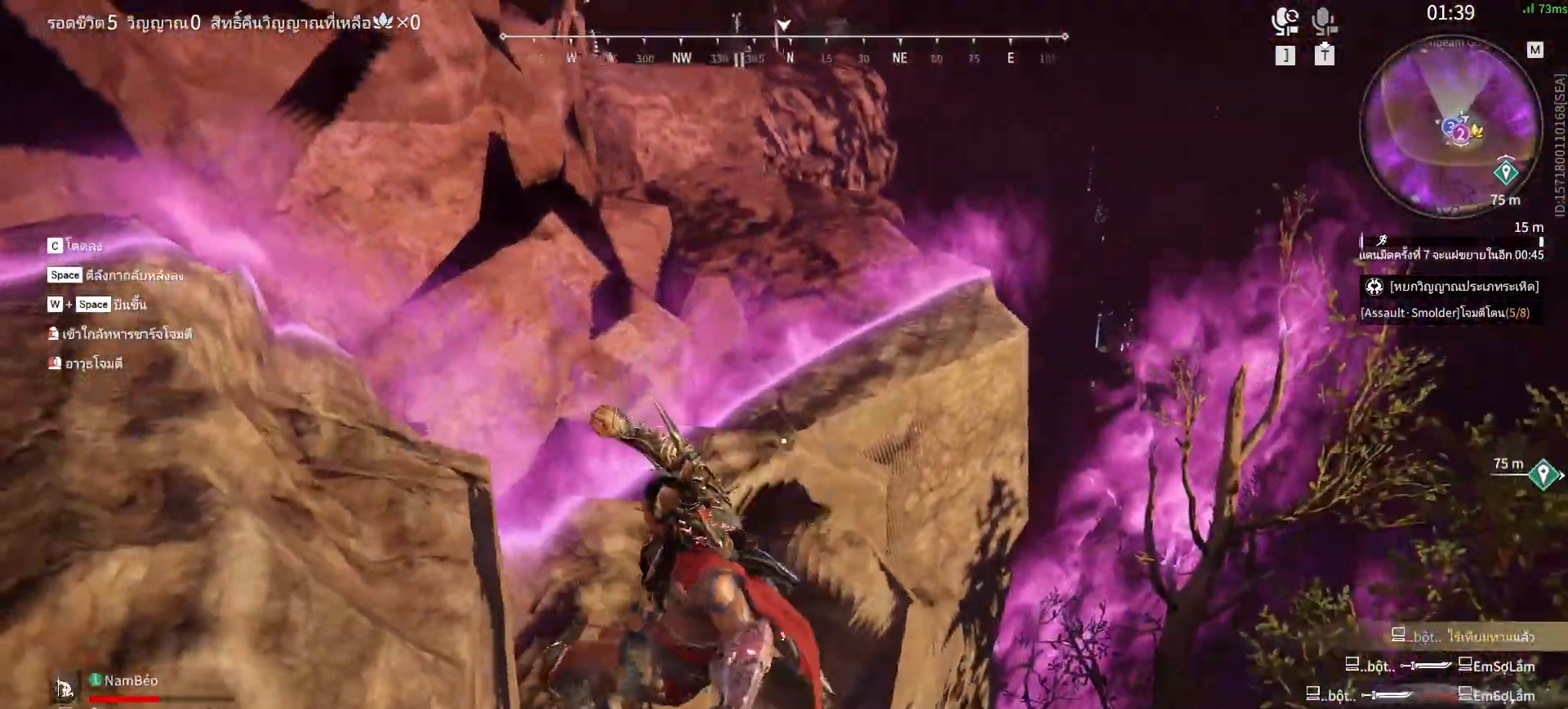
{"keys": [], "mouse": [], "events": []}
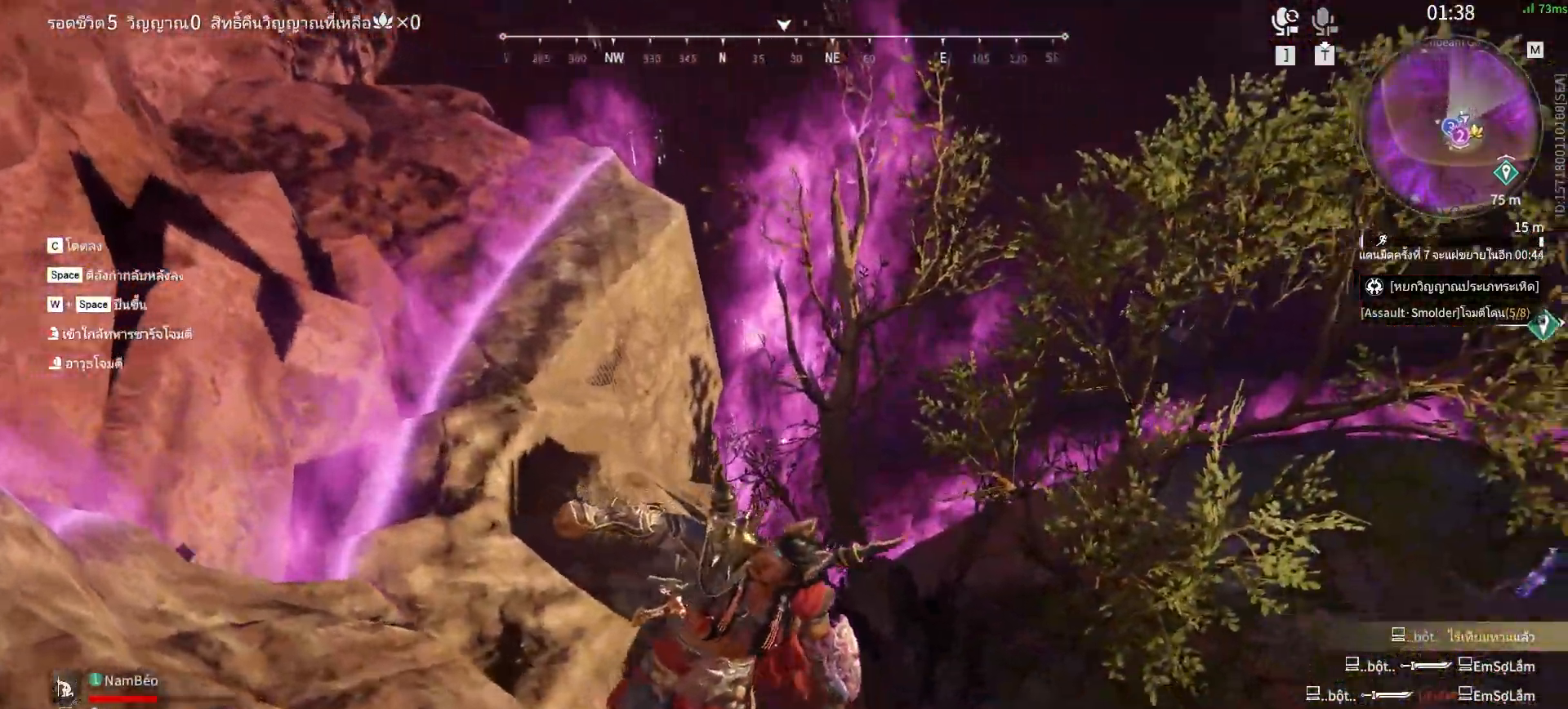
{"keys": [], "mouse": [], "events": []}
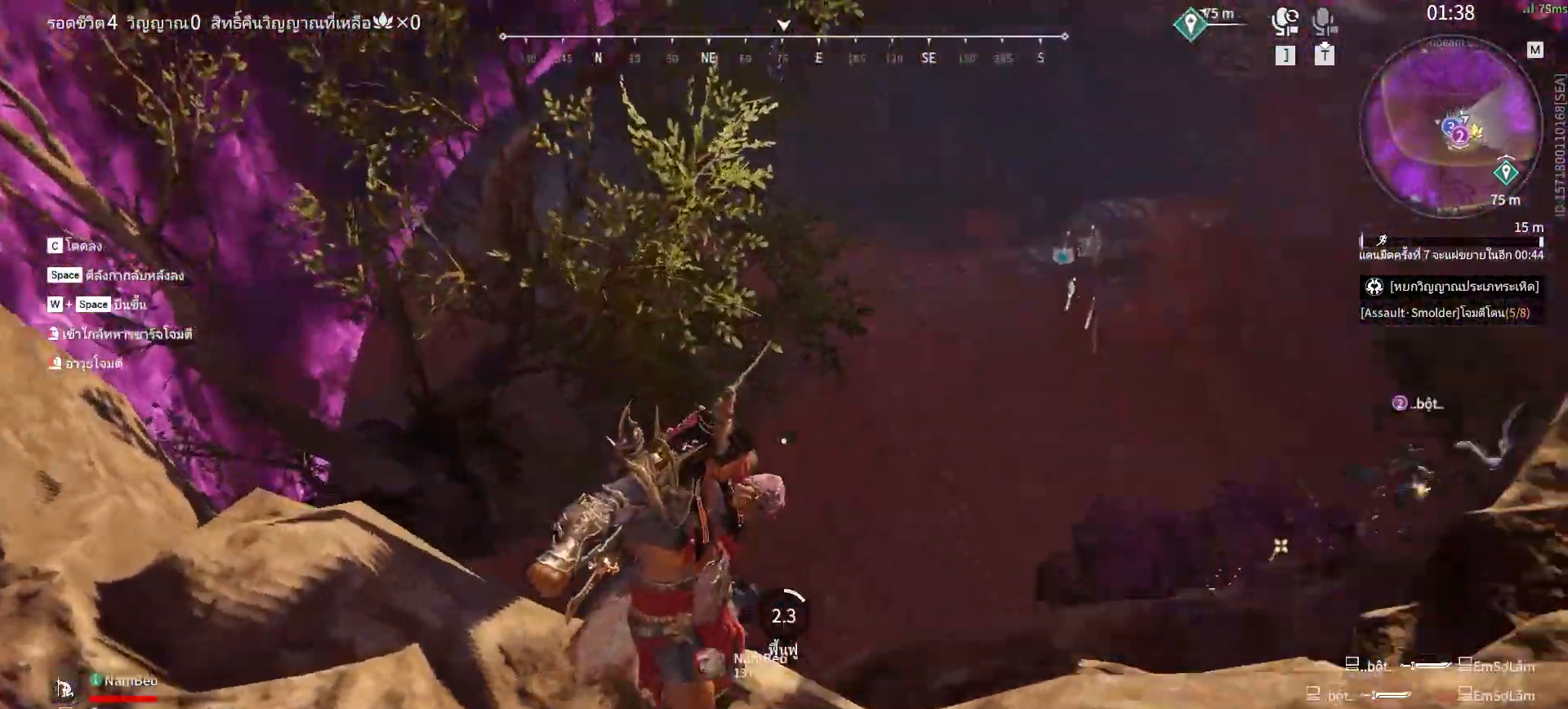
{"keys": [], "mouse": [], "events": []}
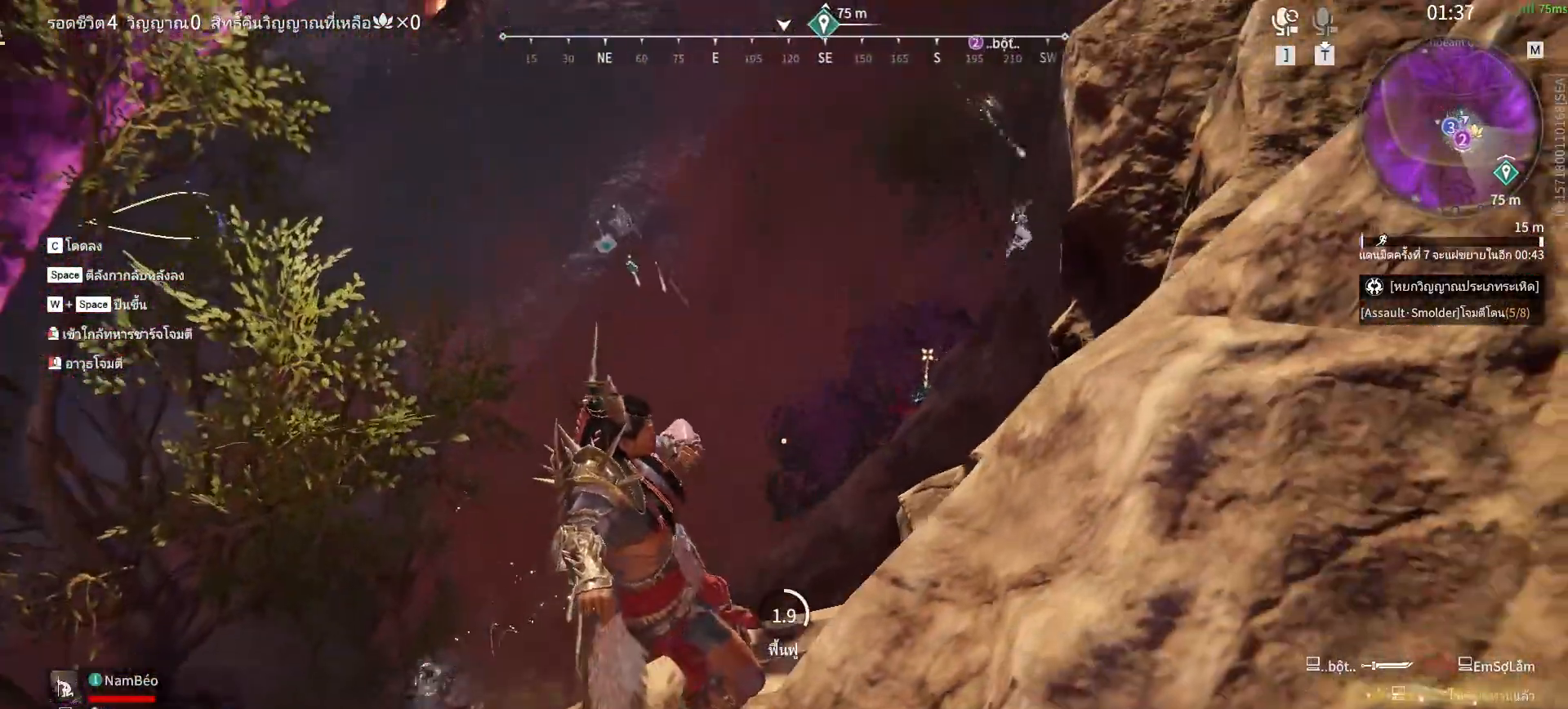
{"keys": [], "mouse": [], "events": []}
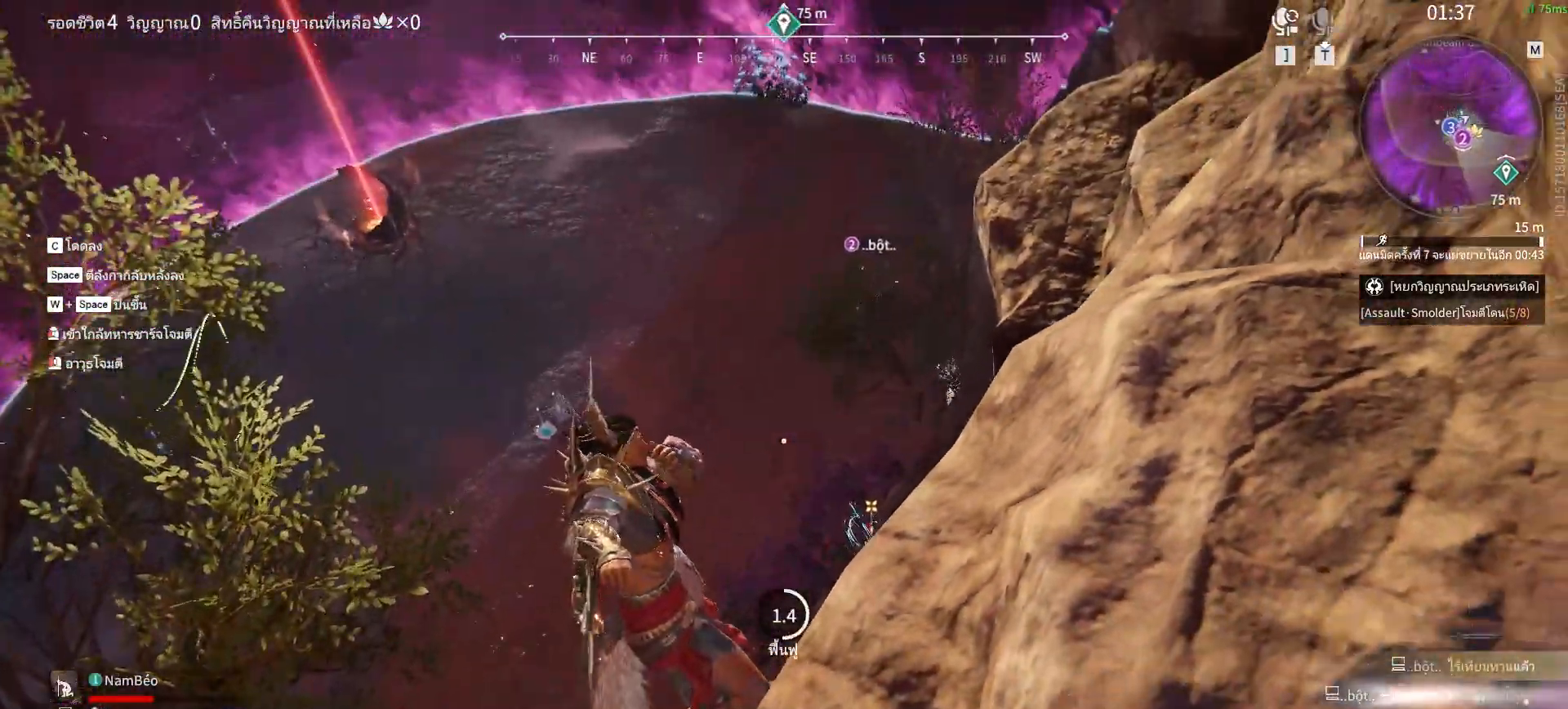
{"keys": [], "mouse": [], "events": []}
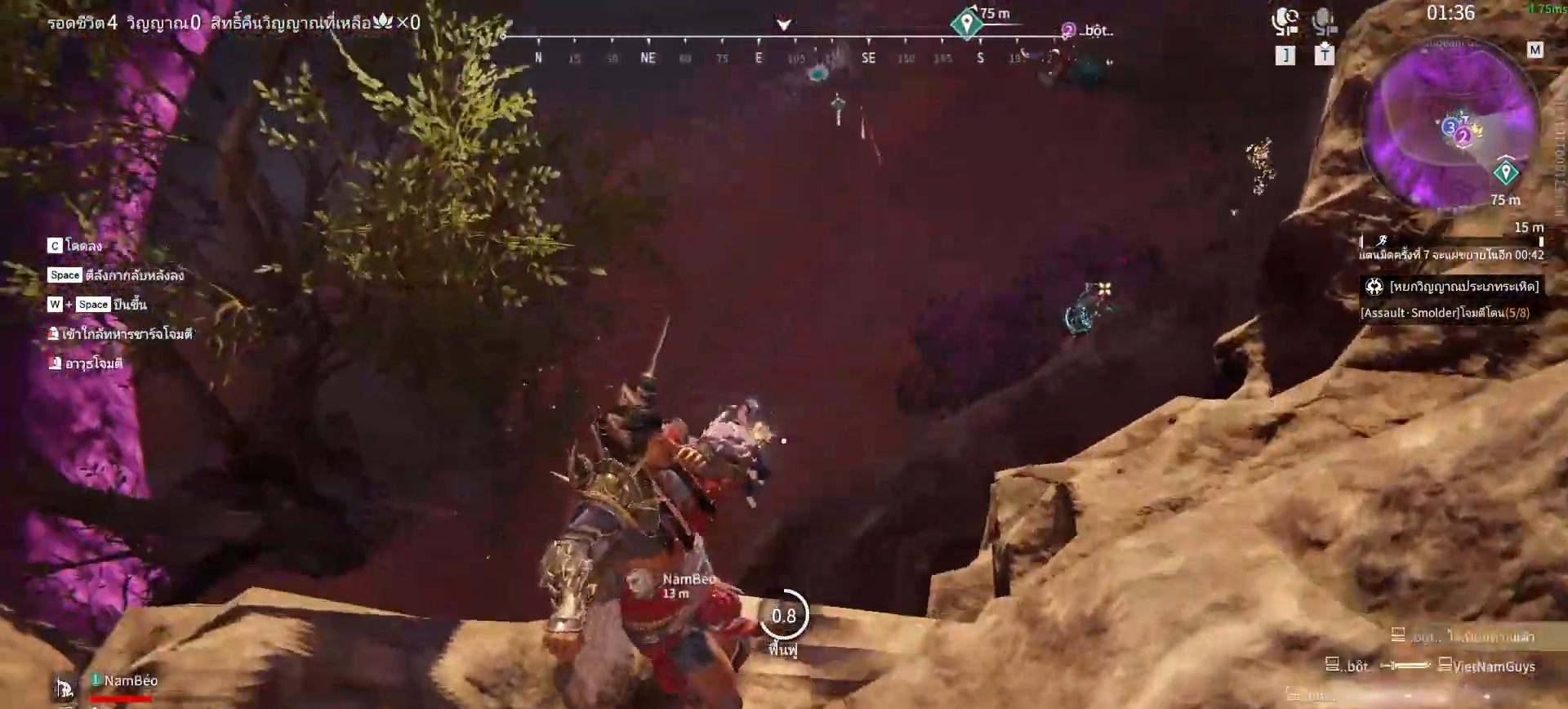
{"keys": [], "mouse": [], "events": []}
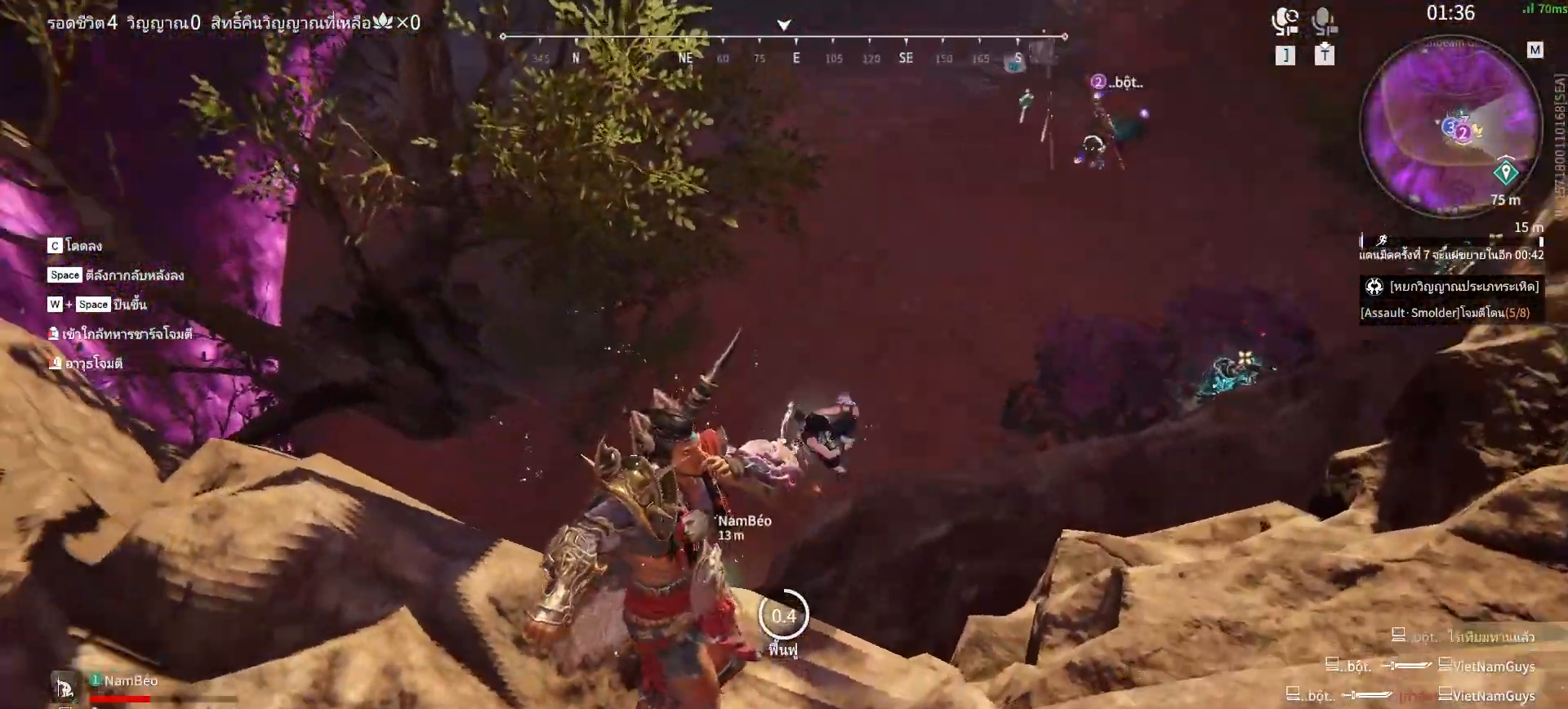
{"keys": [], "mouse": [], "events": []}
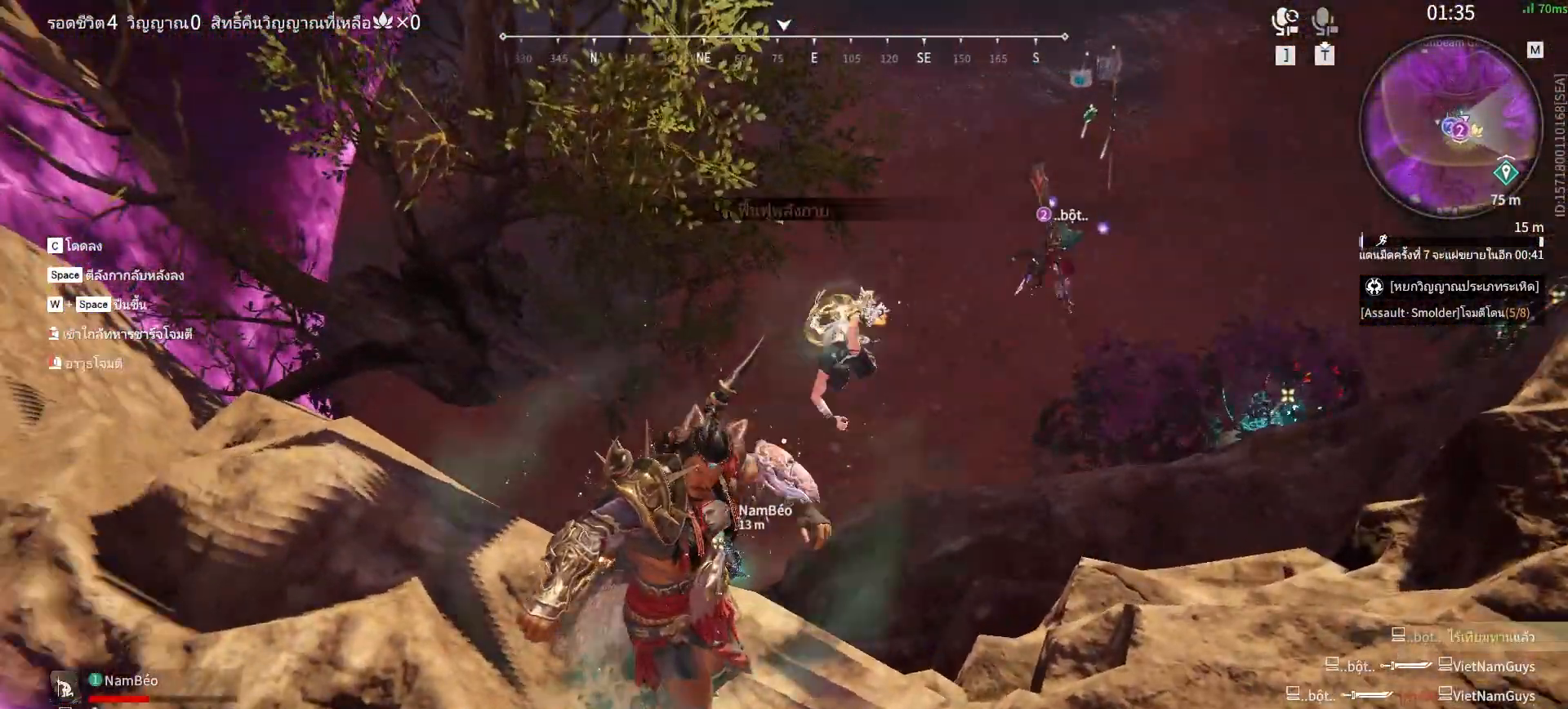
{"keys": [], "mouse": ["left"], "events": [[167, "mouse_left", "down"]]}